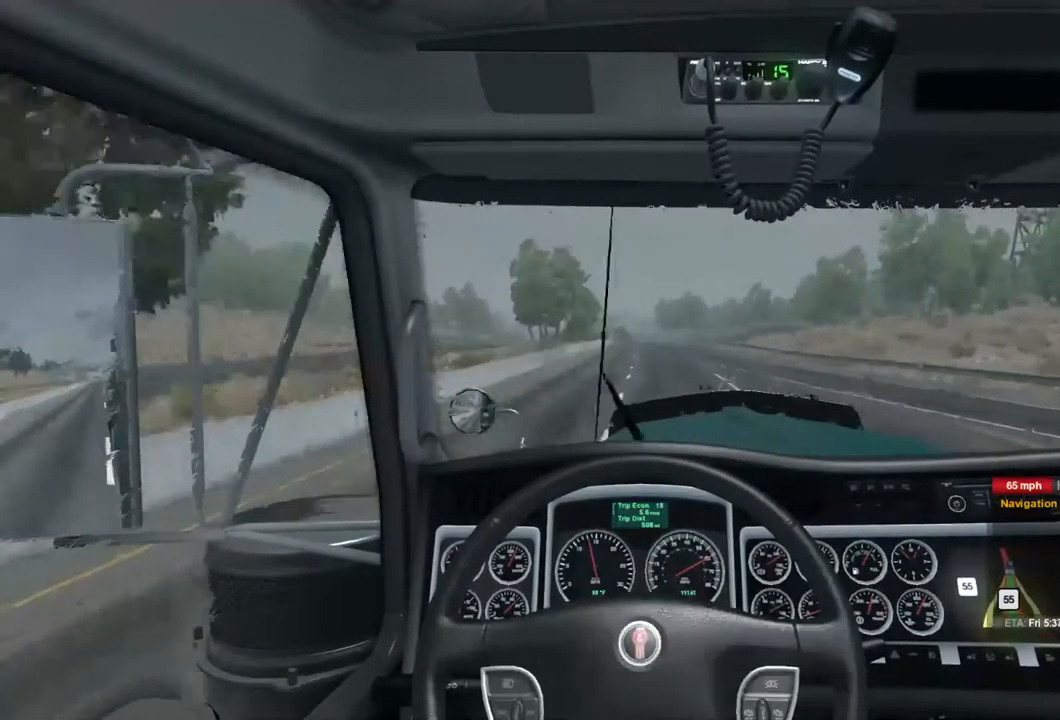
Gameplay with a controller (Xbox layout); each line is a JSON object with the inputs held at the frame after it. "events" lists button and stick changes between this image and that frame as [ms after this image, input, new state], when the widget could be followed in between.
{"buttons": ["R2"], "left_stick": "center", "right_stick": "center", "events": []}
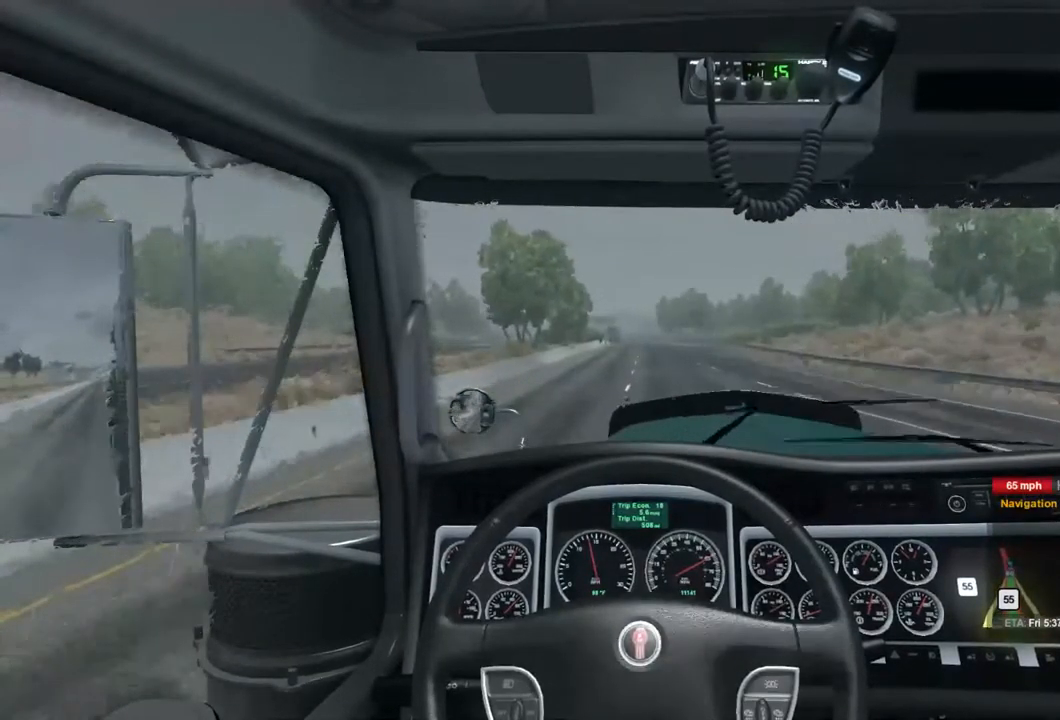
{"buttons": ["R2"], "left_stick": "center", "right_stick": "center", "events": []}
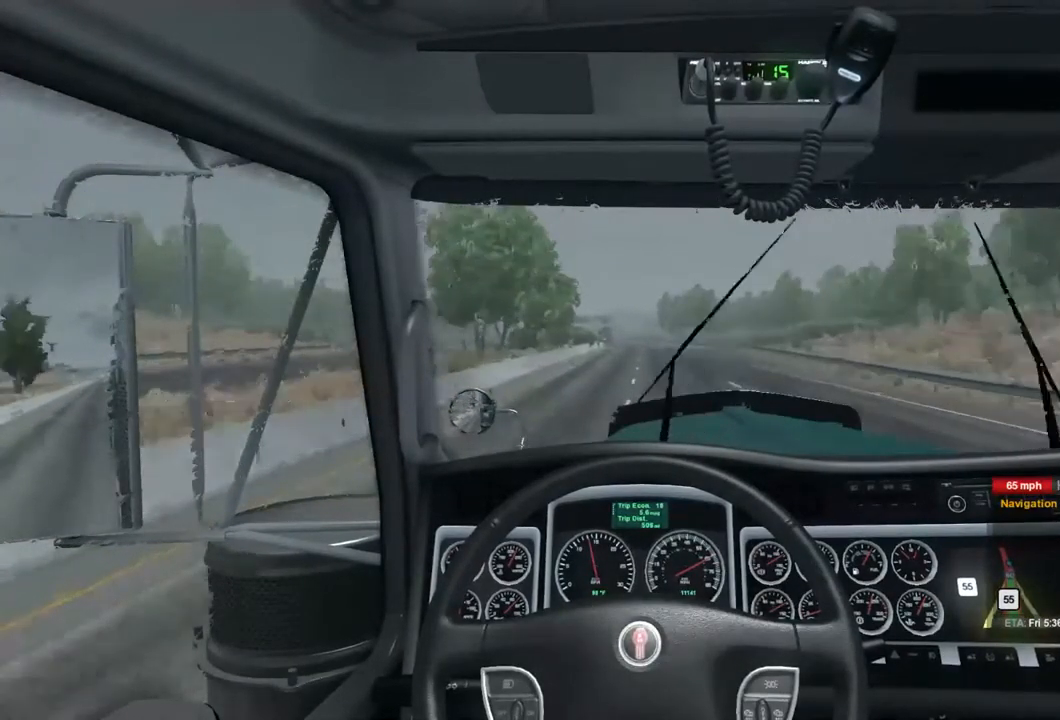
{"buttons": ["R2"], "left_stick": "center", "right_stick": "center", "events": []}
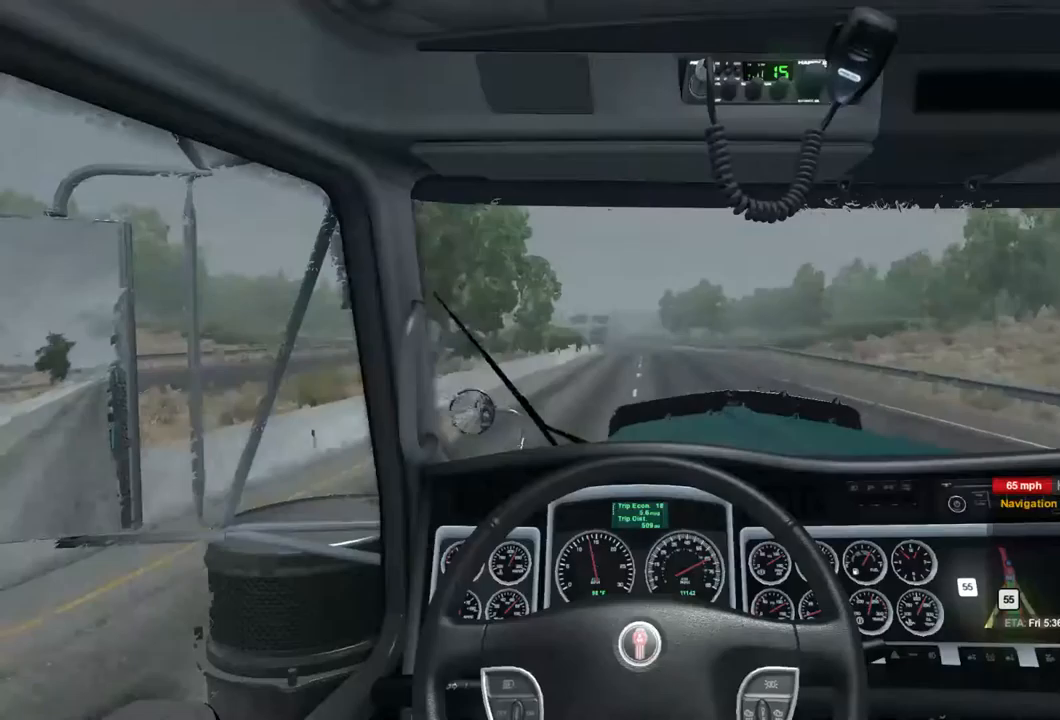
{"buttons": ["R2"], "left_stick": "center", "right_stick": "center", "events": []}
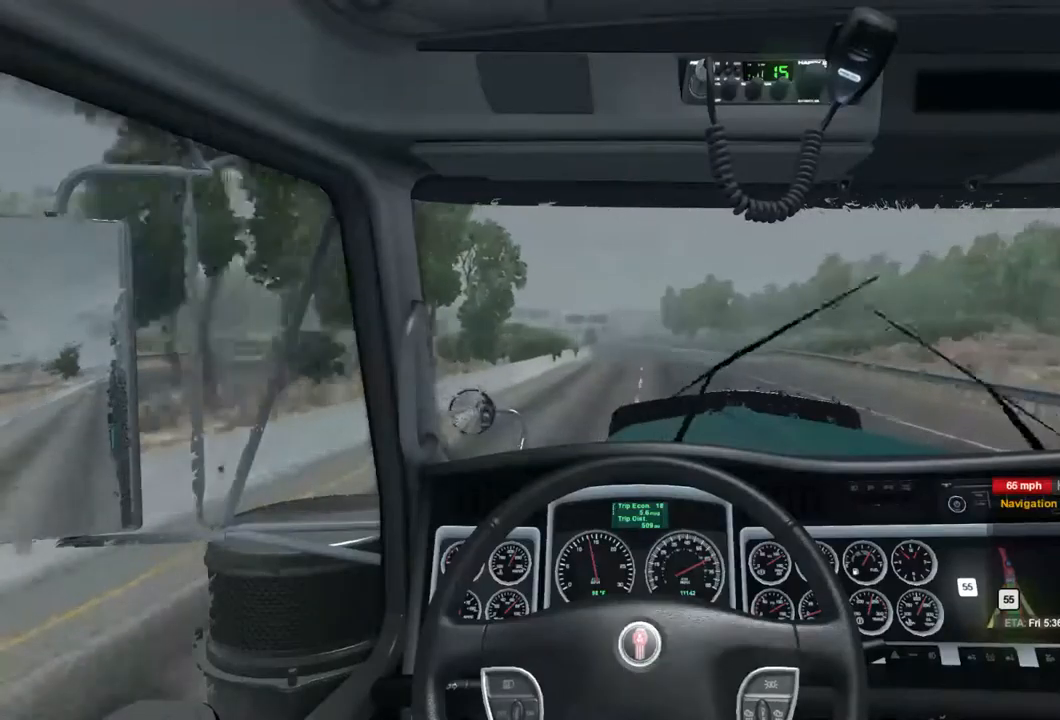
{"buttons": ["R2"], "left_stick": "center", "right_stick": "center", "events": []}
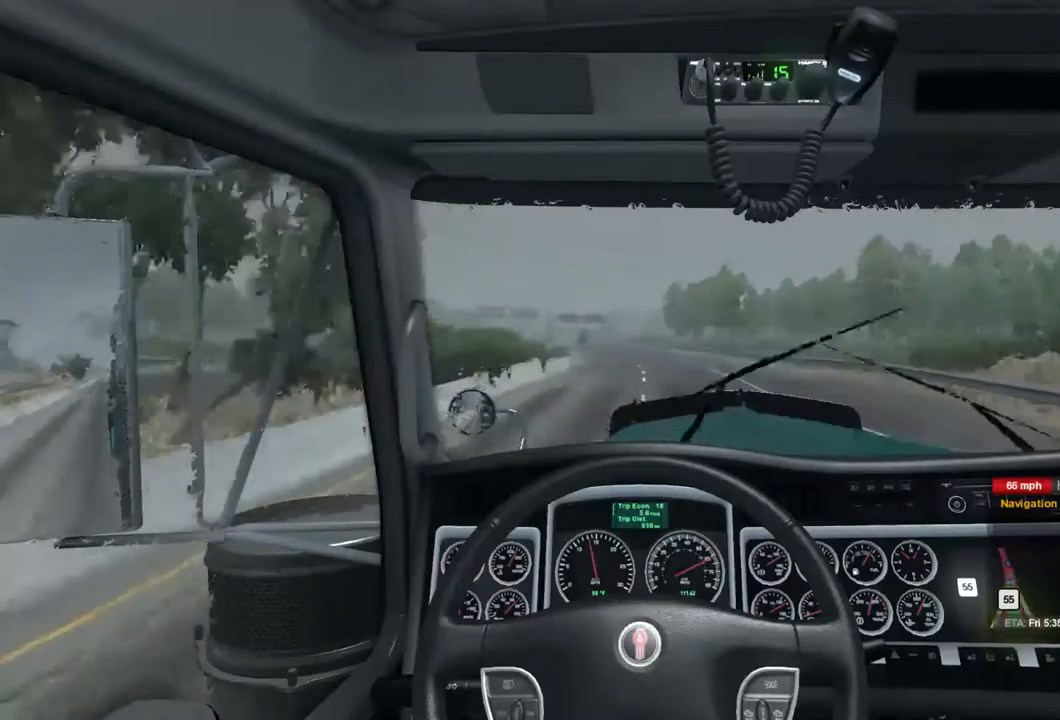
{"buttons": ["R2"], "left_stick": "center", "right_stick": "center", "events": []}
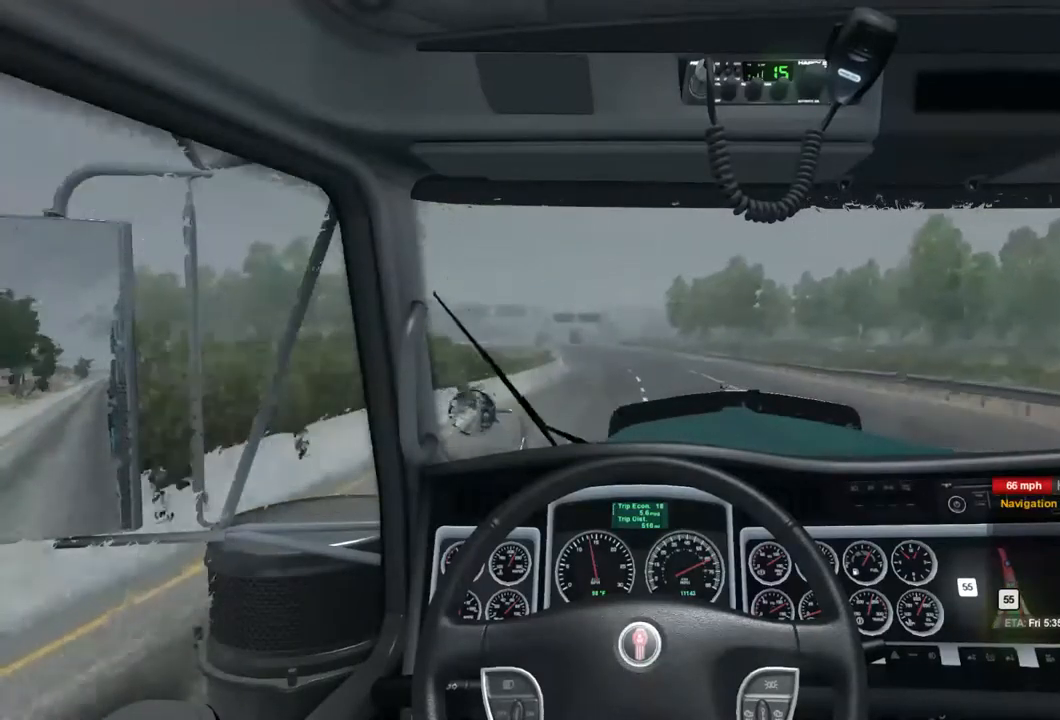
{"buttons": ["R2"], "left_stick": "center", "right_stick": "center", "events": []}
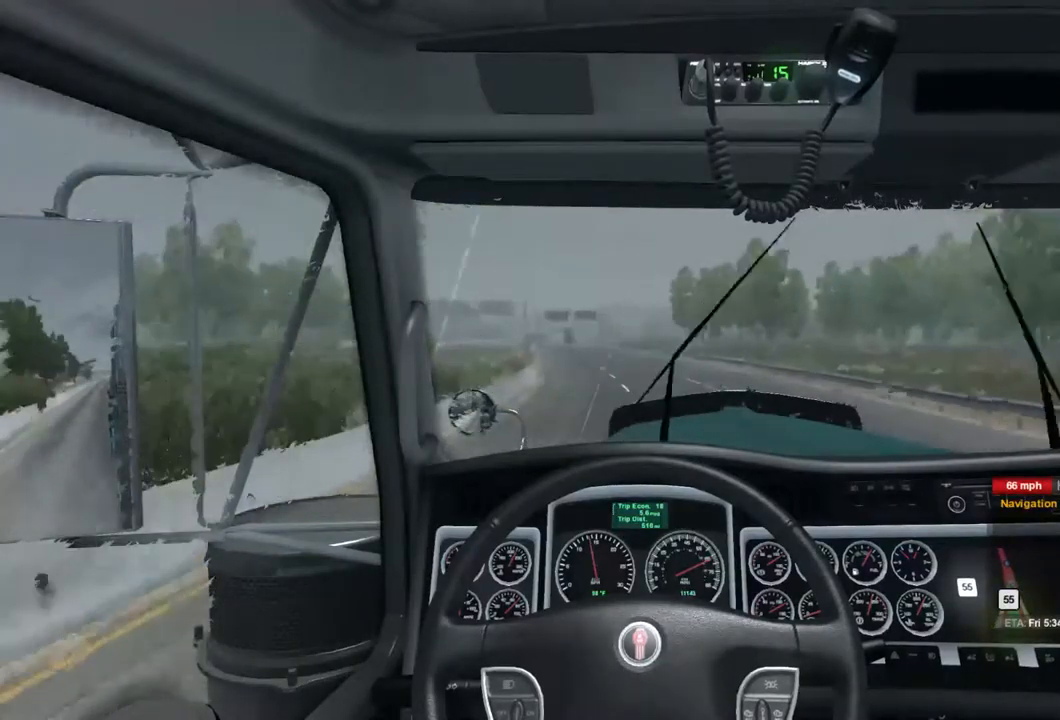
{"buttons": ["R2"], "left_stick": "center", "right_stick": "center", "events": []}
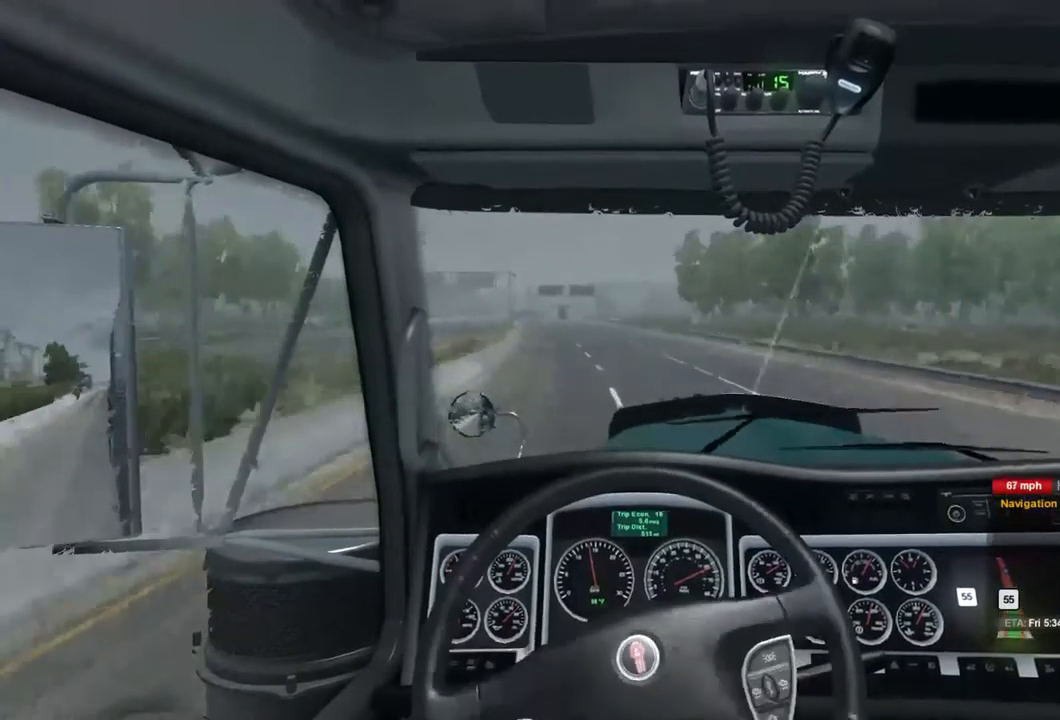
{"buttons": ["R2"], "left_stick": "center", "right_stick": "center", "events": []}
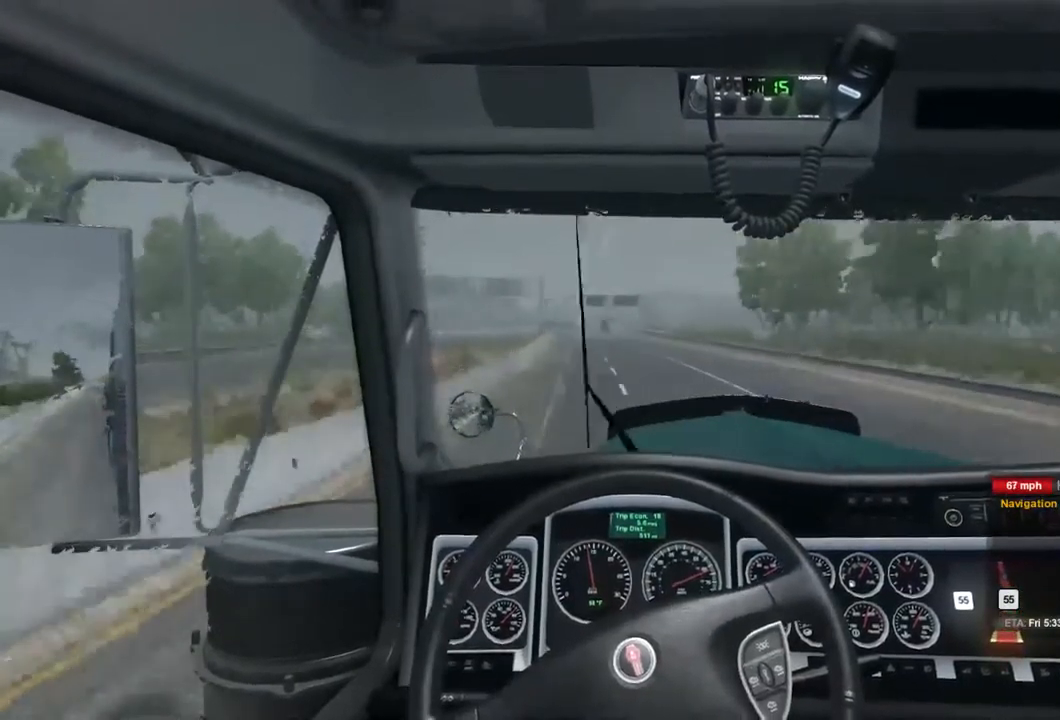
{"buttons": ["R2"], "left_stick": "center", "right_stick": "center", "events": []}
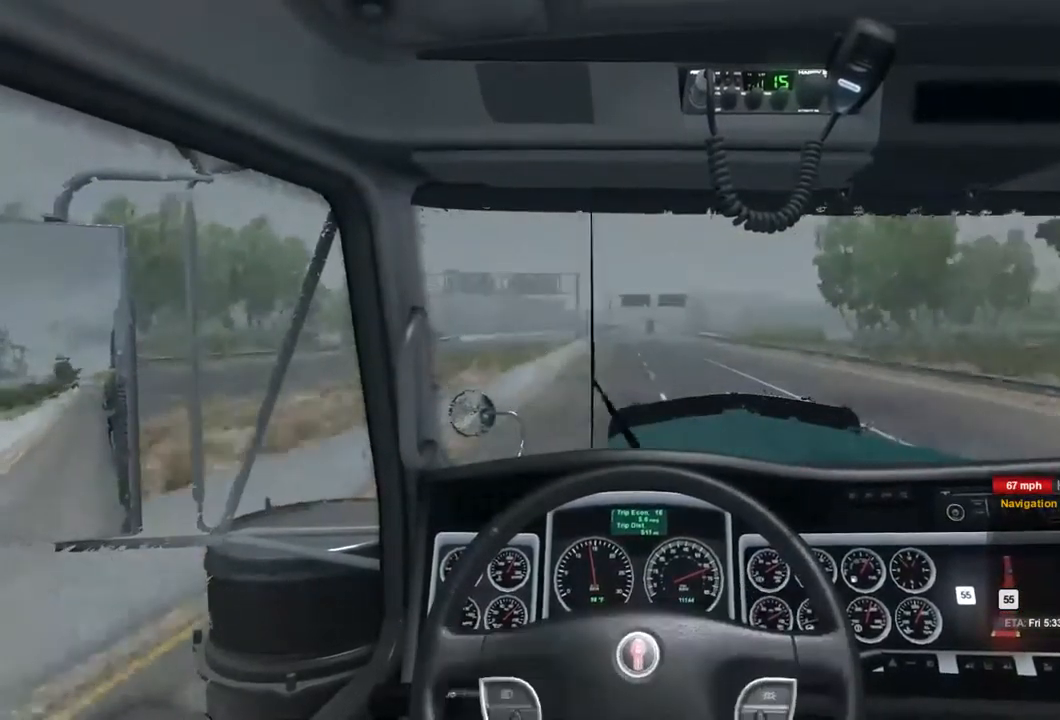
{"buttons": ["R2"], "left_stick": "center", "right_stick": "center", "events": []}
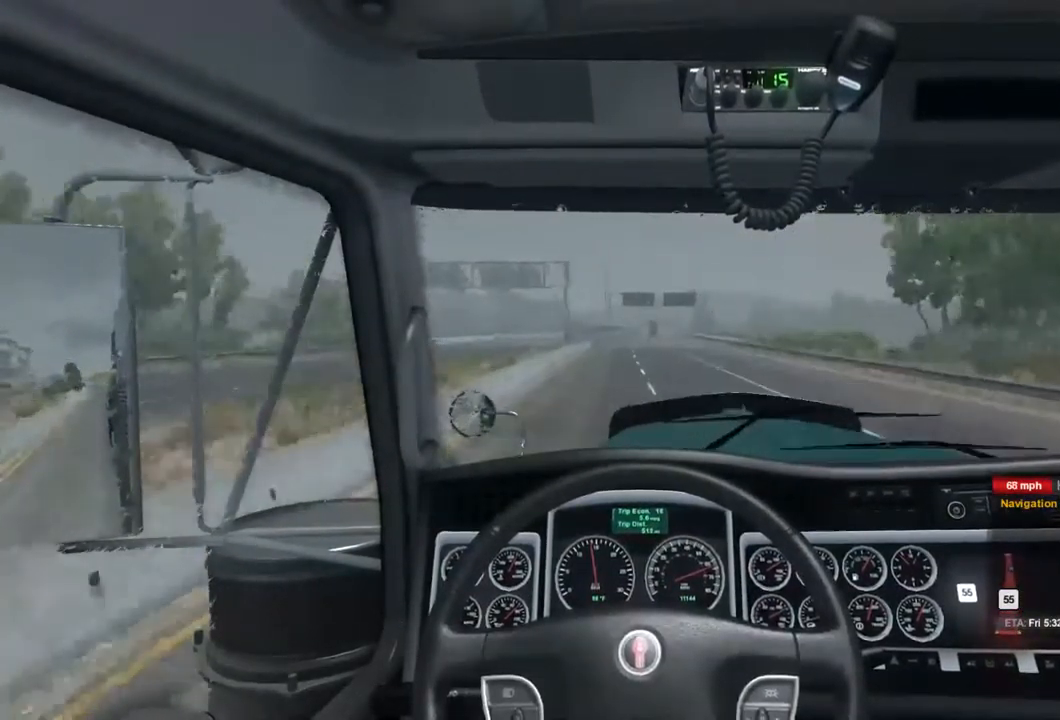
{"buttons": ["R2"], "left_stick": "center", "right_stick": "center", "events": []}
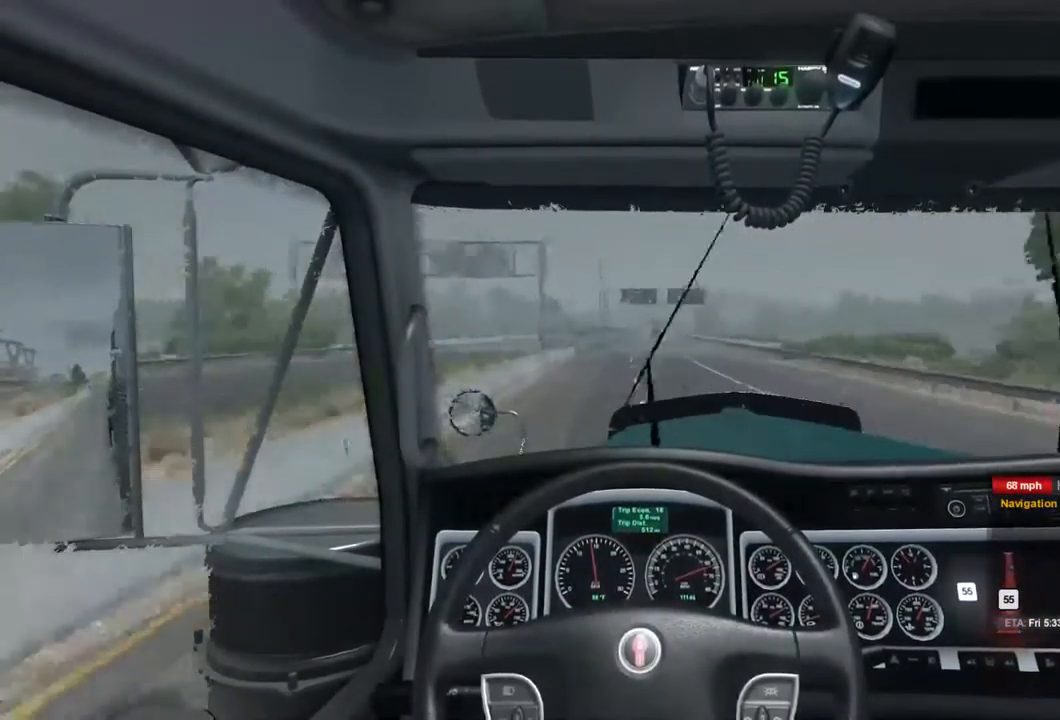
{"buttons": ["R2"], "left_stick": "center", "right_stick": "center", "events": []}
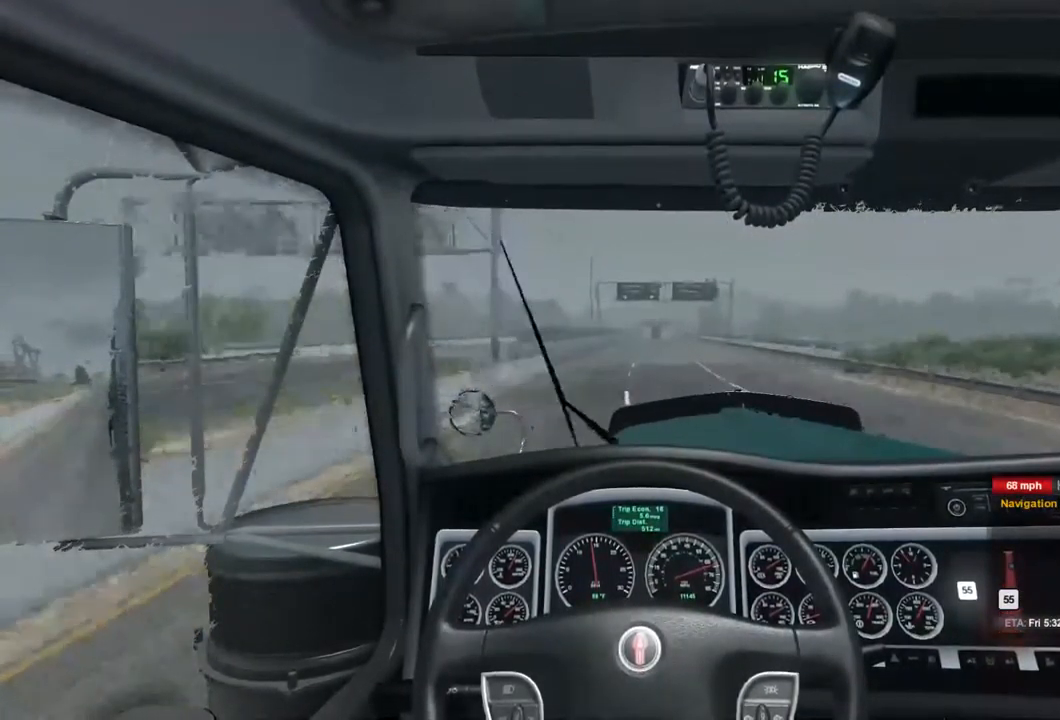
{"buttons": ["R2"], "left_stick": "center", "right_stick": "center", "events": []}
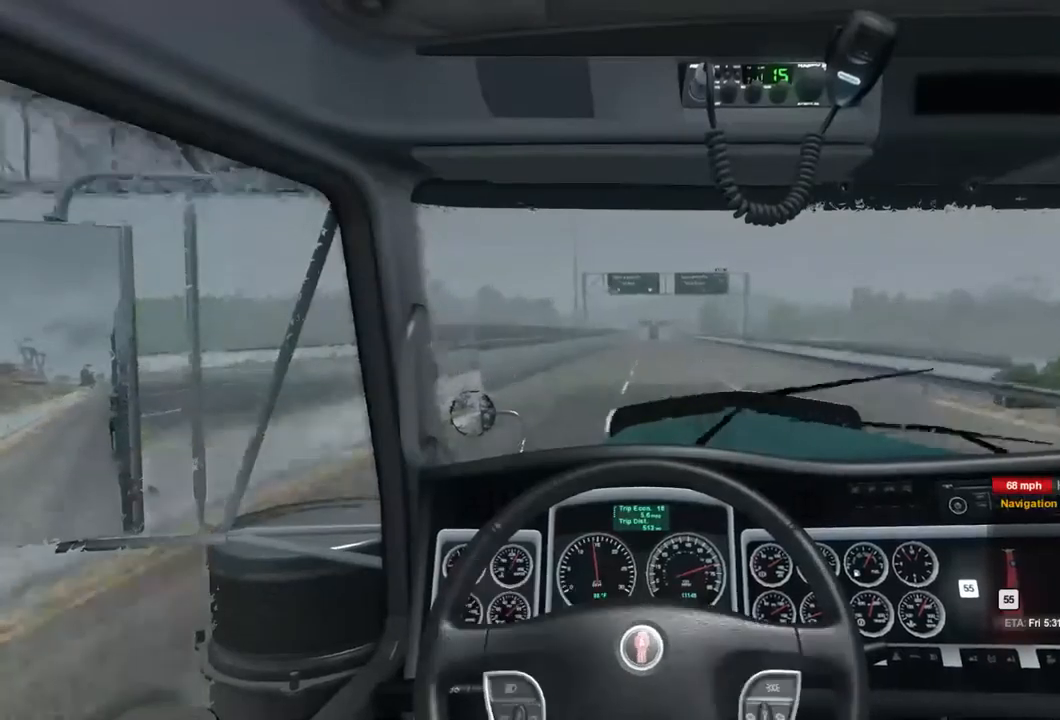
{"buttons": ["R2"], "left_stick": "center", "right_stick": "center", "events": []}
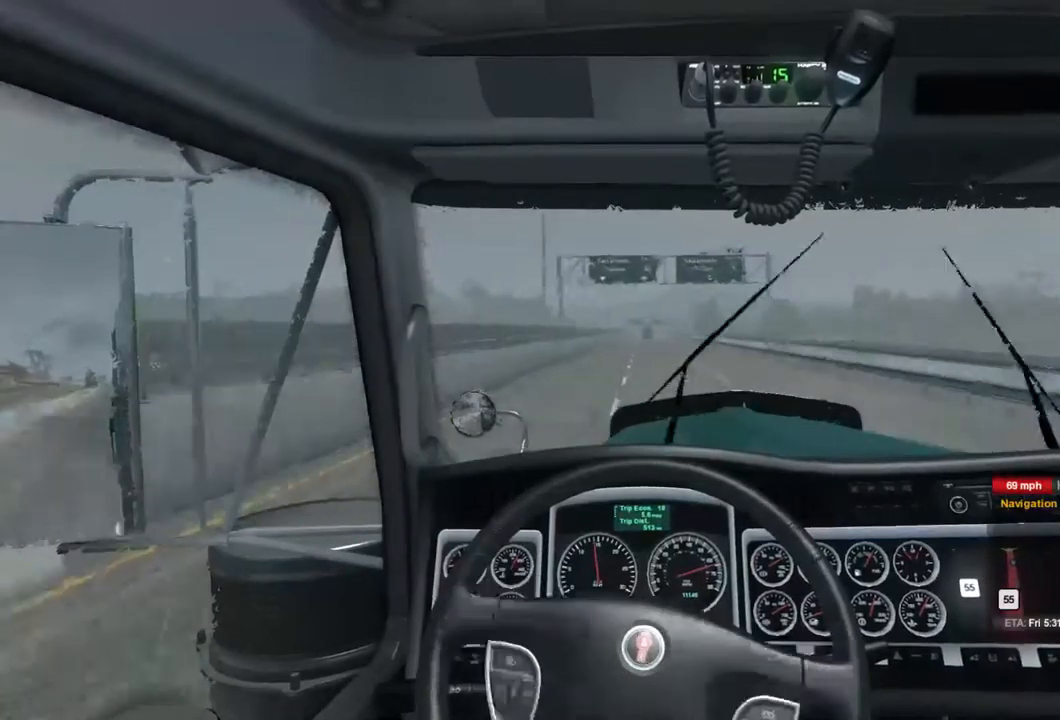
{"buttons": ["R2"], "left_stick": "center", "right_stick": "center", "events": []}
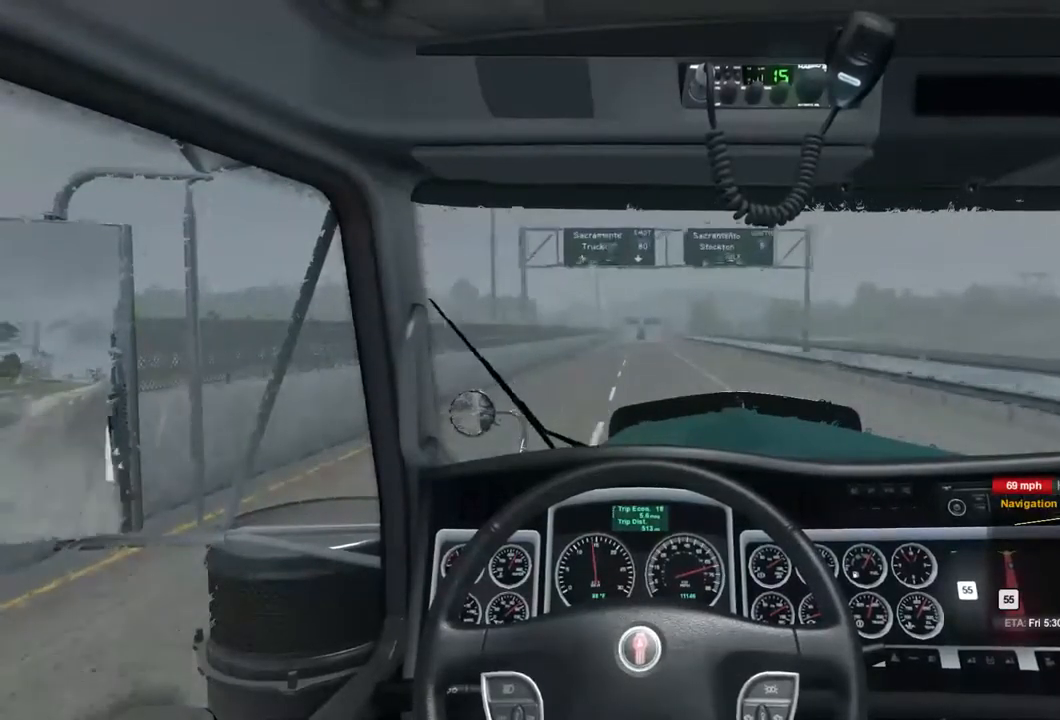
{"buttons": ["R2"], "left_stick": "center", "right_stick": "center", "events": []}
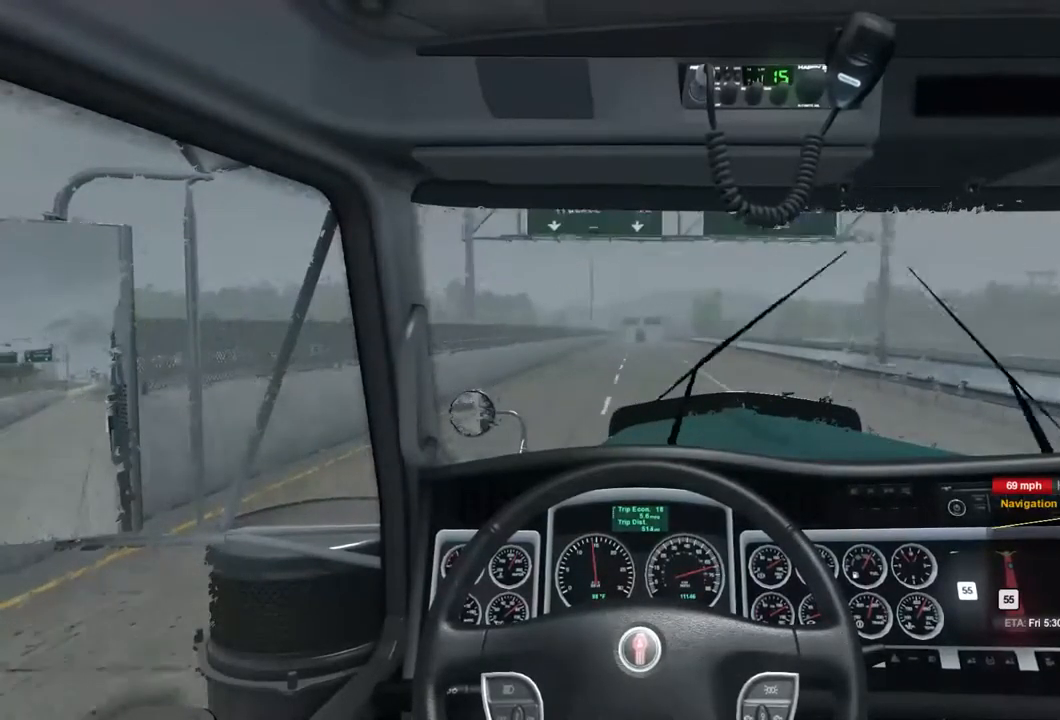
{"buttons": ["R2"], "left_stick": "center", "right_stick": "center", "events": []}
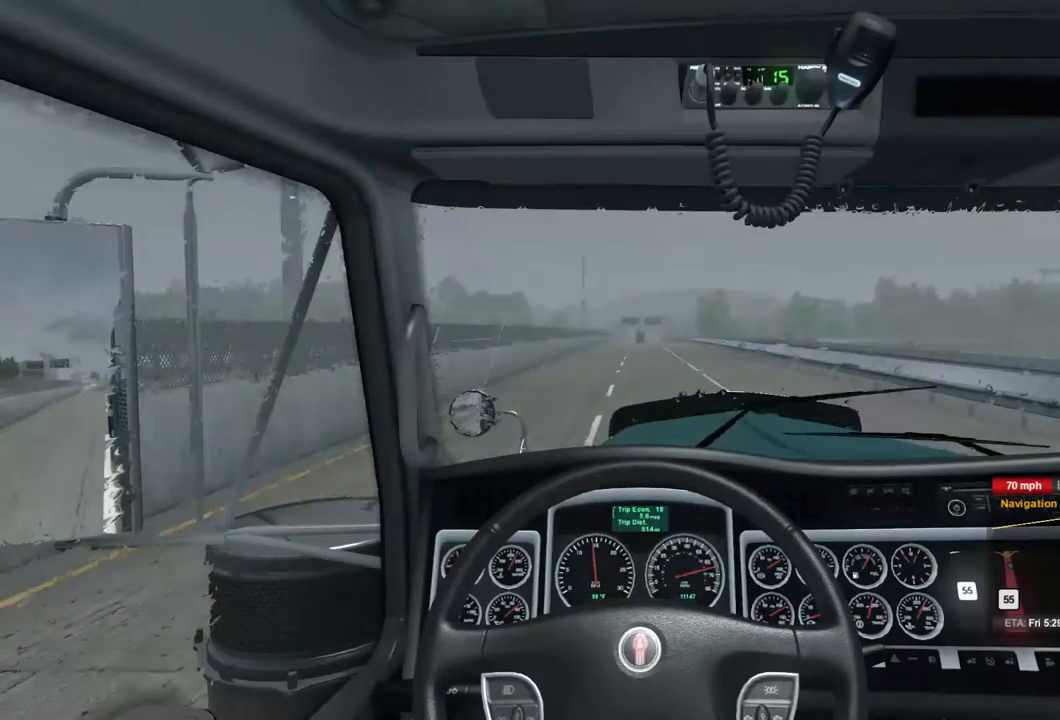
{"buttons": ["R2"], "left_stick": "center", "right_stick": "center", "events": []}
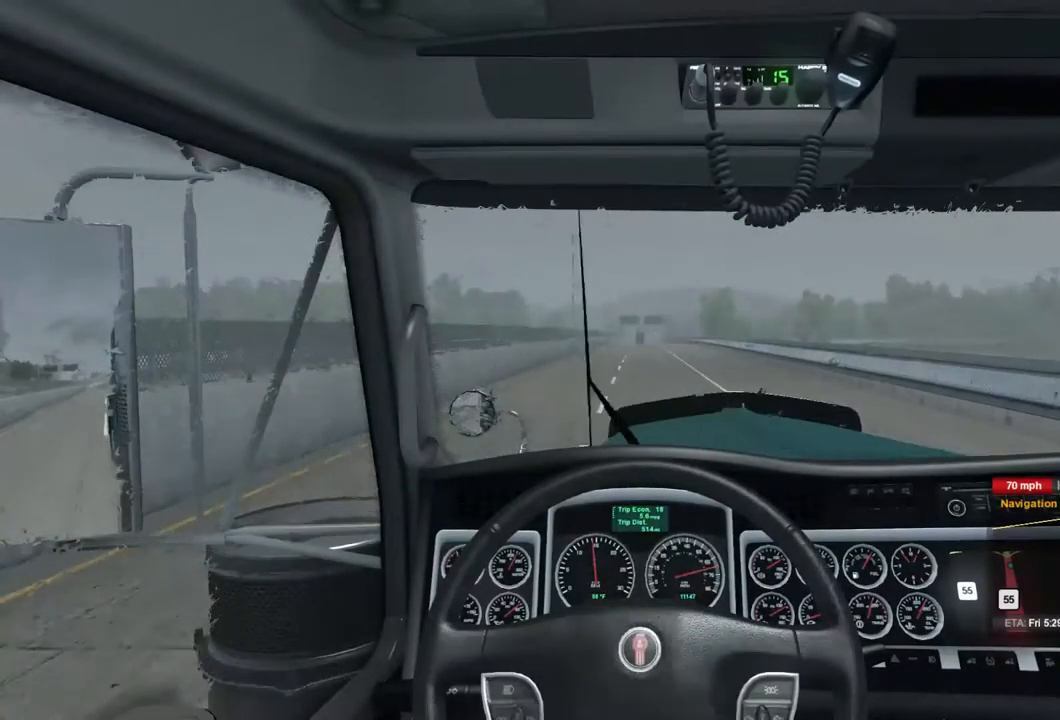
{"buttons": ["R2"], "left_stick": "center", "right_stick": "center", "events": []}
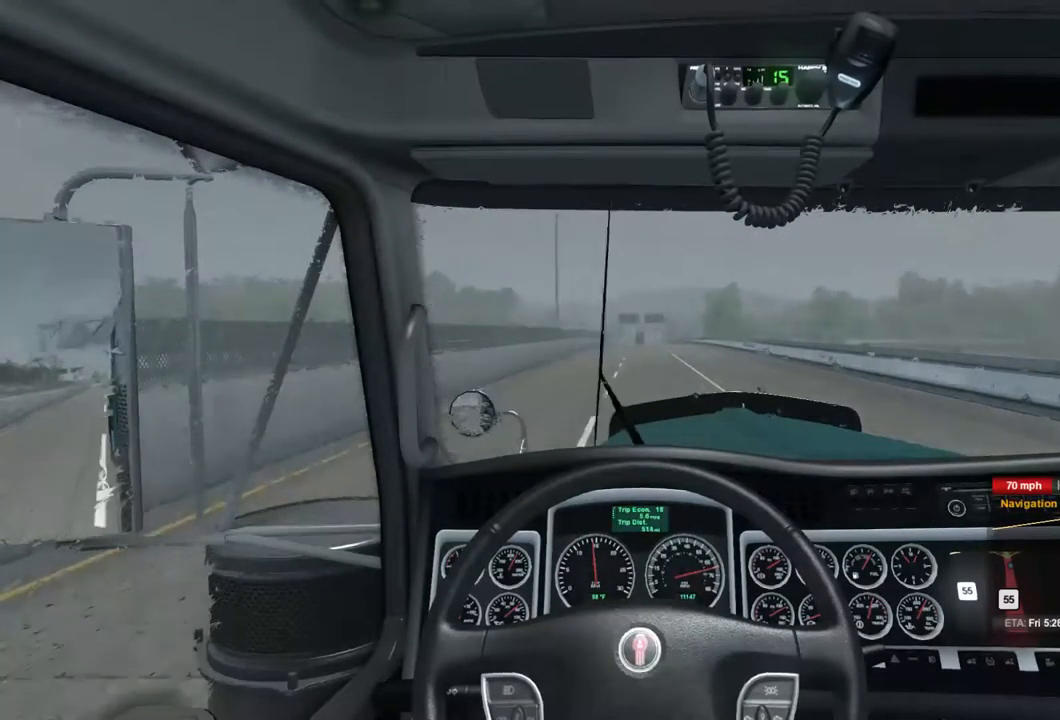
{"buttons": ["R2"], "left_stick": "center", "right_stick": "center", "events": []}
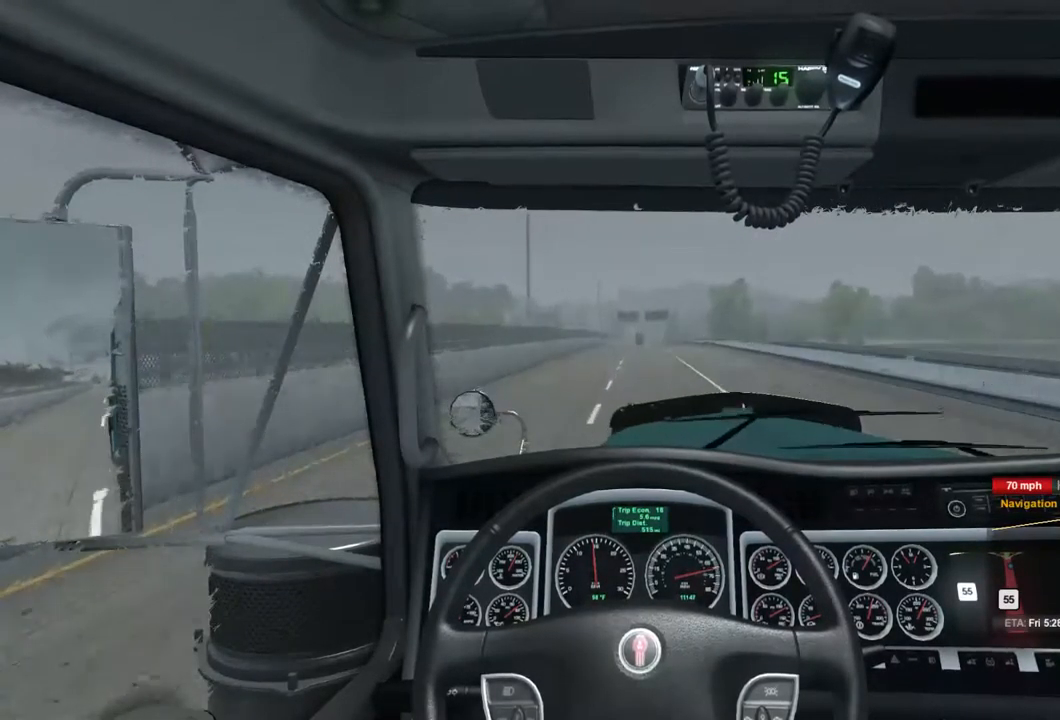
{"buttons": ["R2"], "left_stick": "center", "right_stick": "center", "events": []}
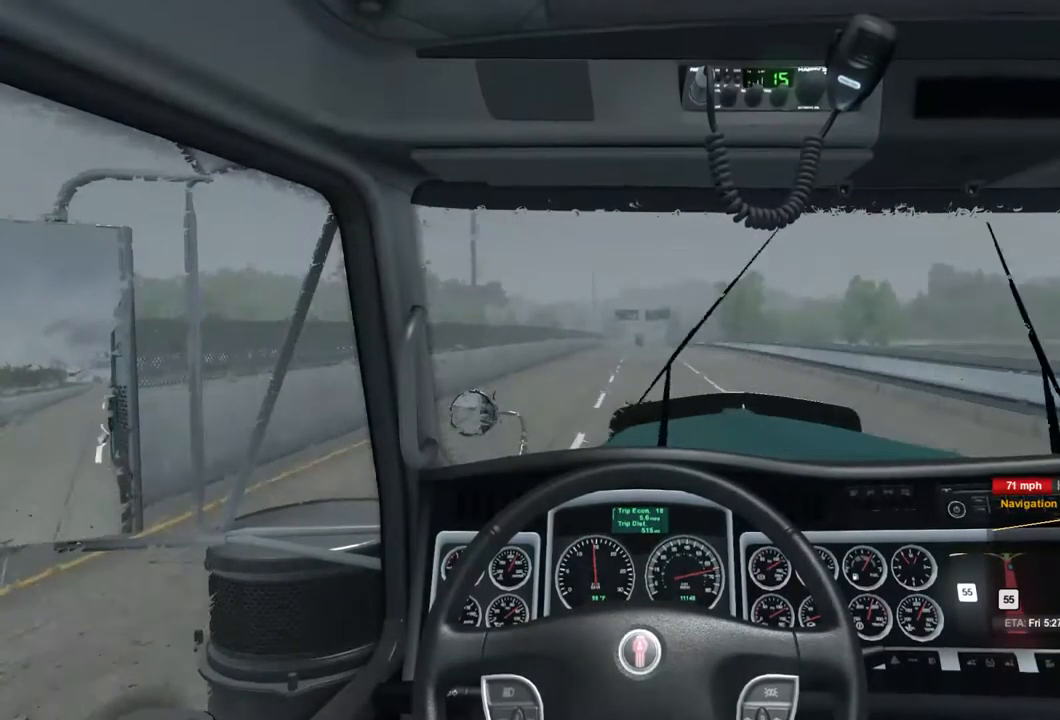
{"buttons": ["R2"], "left_stick": "center", "right_stick": "center", "events": []}
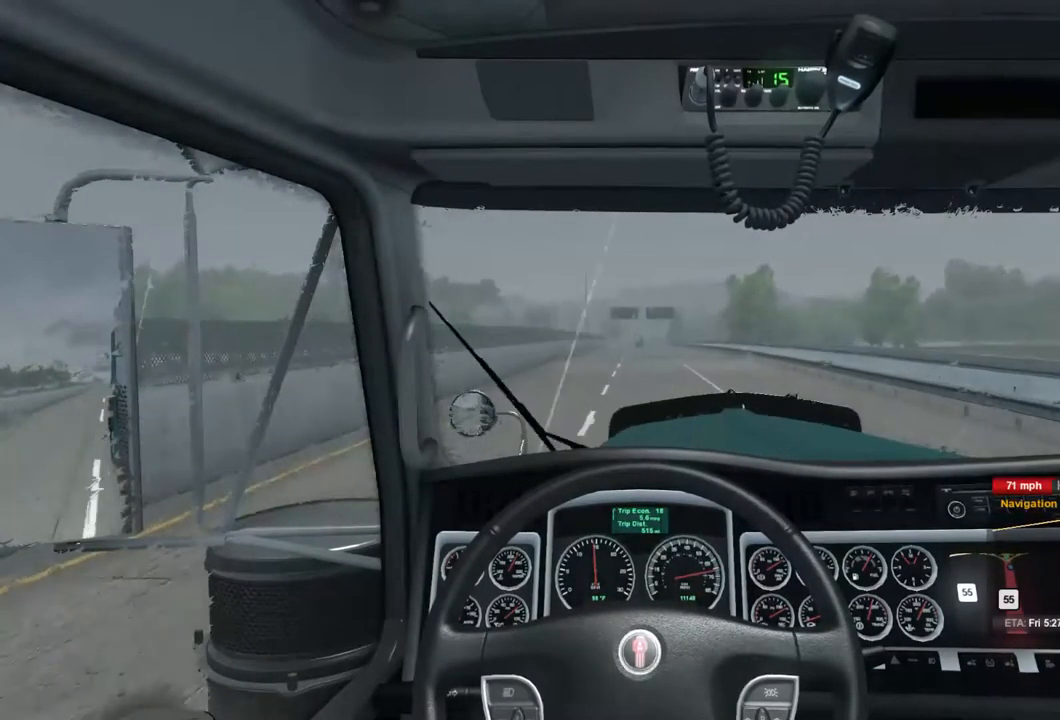
{"buttons": ["R2"], "left_stick": "center", "right_stick": "center", "events": []}
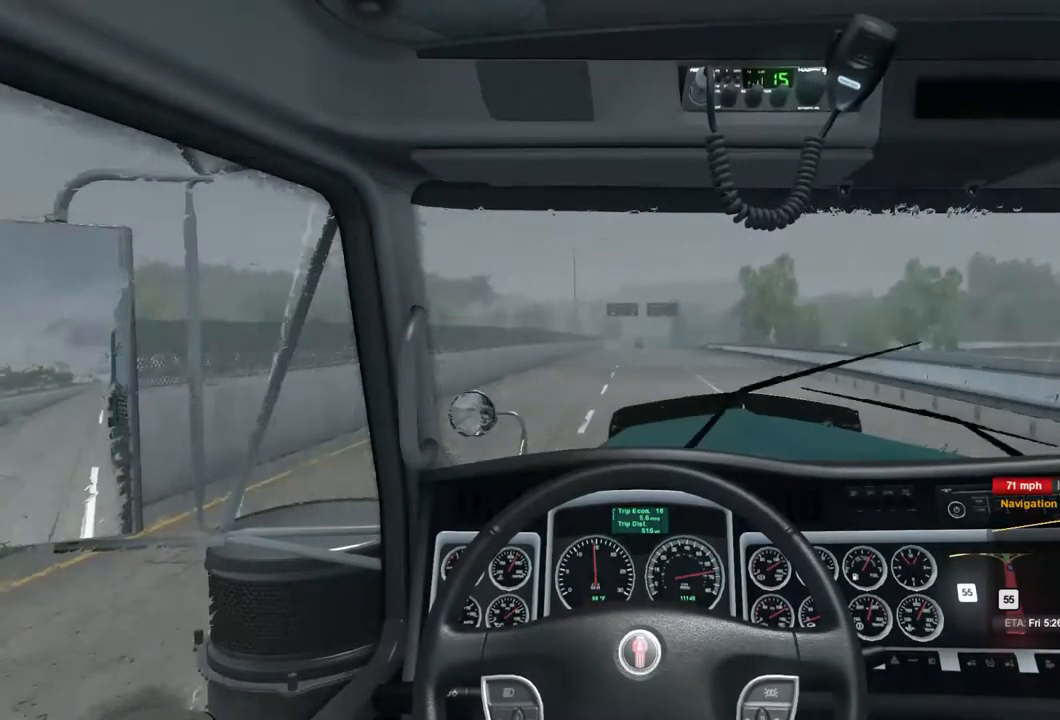
{"buttons": ["R2"], "left_stick": "center", "right_stick": "center", "events": []}
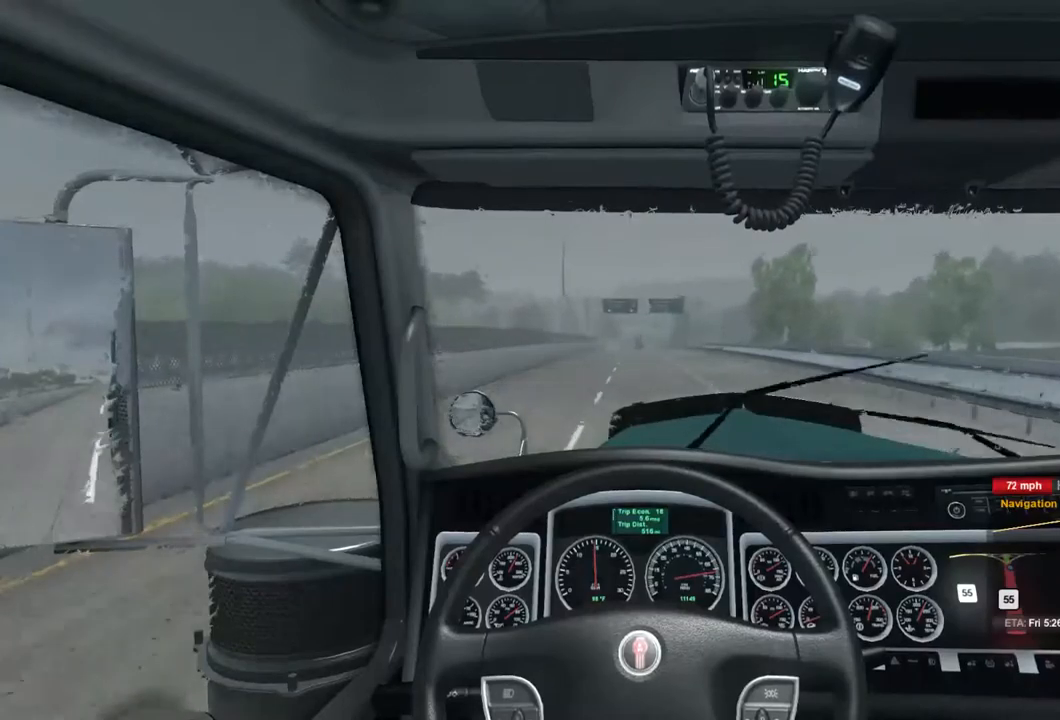
{"buttons": ["R2"], "left_stick": "center", "right_stick": "center", "events": []}
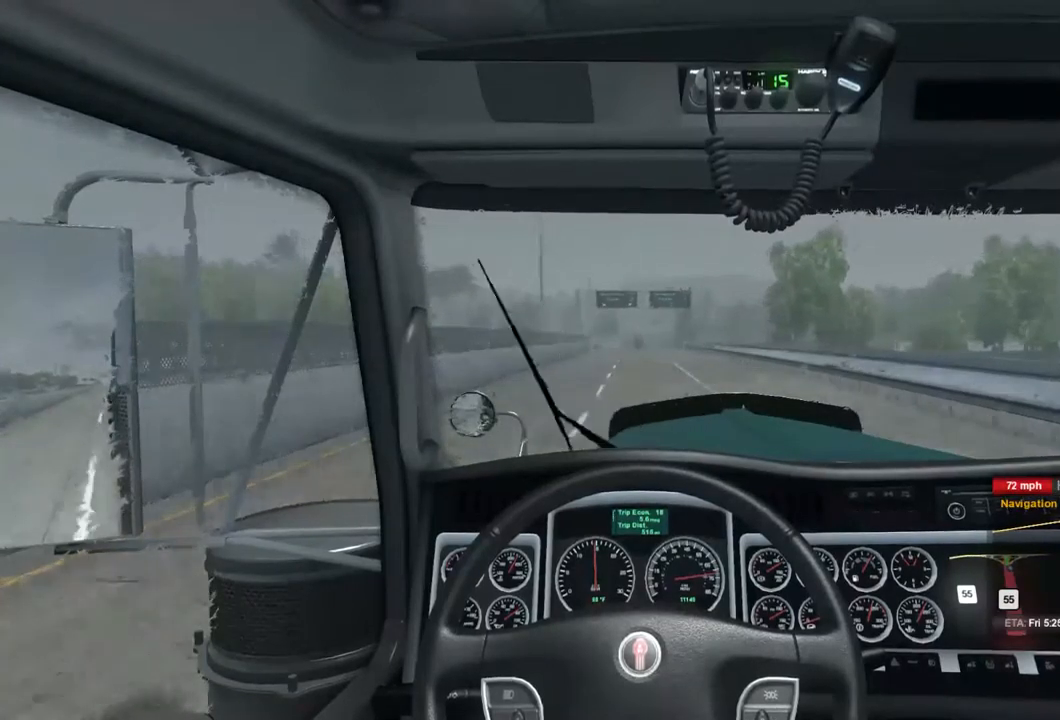
{"buttons": ["R2"], "left_stick": "center", "right_stick": "center", "events": []}
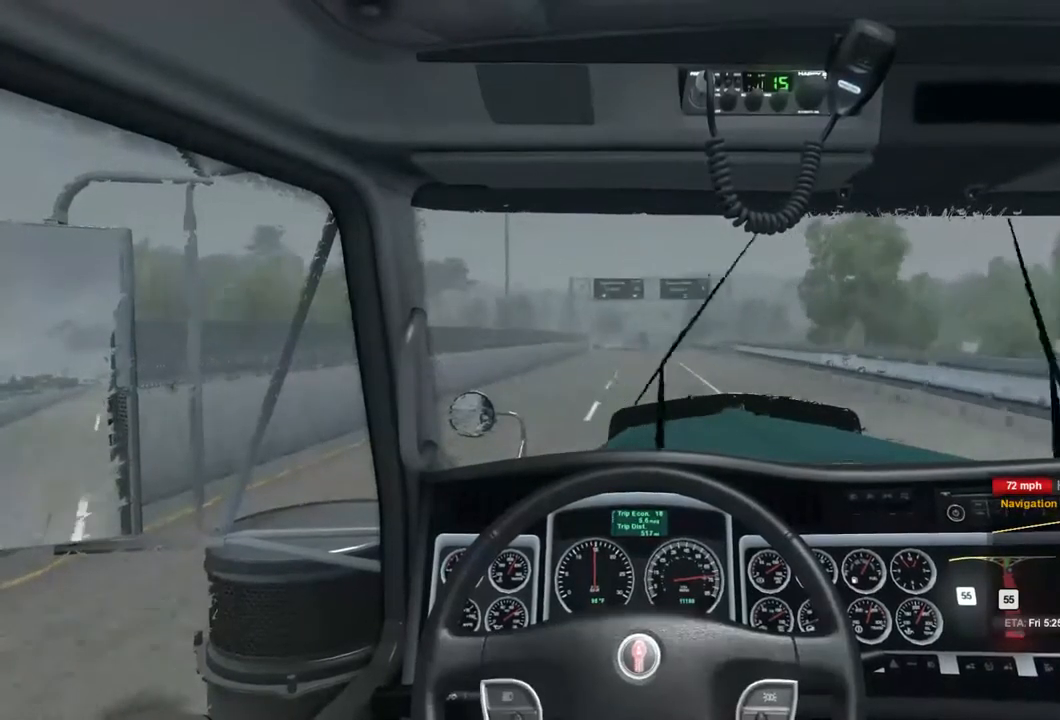
{"buttons": [], "left_stick": "center", "right_stick": "center", "events": [[400, "R2", "up"]]}